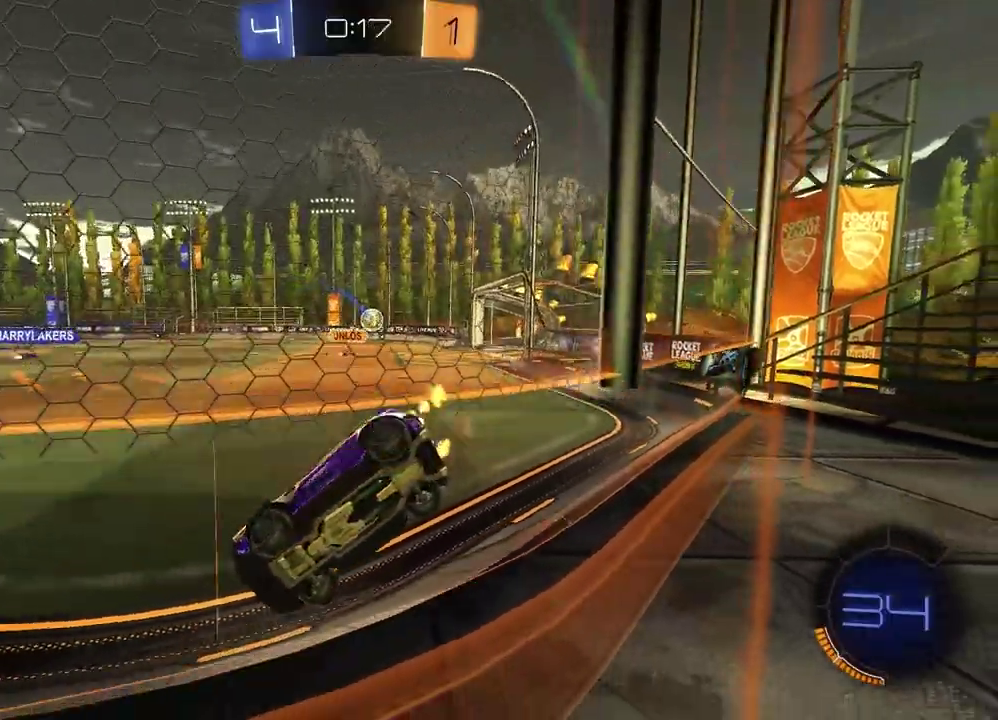
Gameplay with a controller (PlayStation layout); each line is a JSON object with the inputs held at the frame after it. "events" lists button and stick changes between this image and that frame as [ms after this image, input, new state], when the widget could be followed in between. Not read: L1 R1.
{"buttons": ["R2"], "left_stick": "center", "right_stick": "center", "events": [[217, "left_stick", "left"], [333, "left_stick", "center"]]}
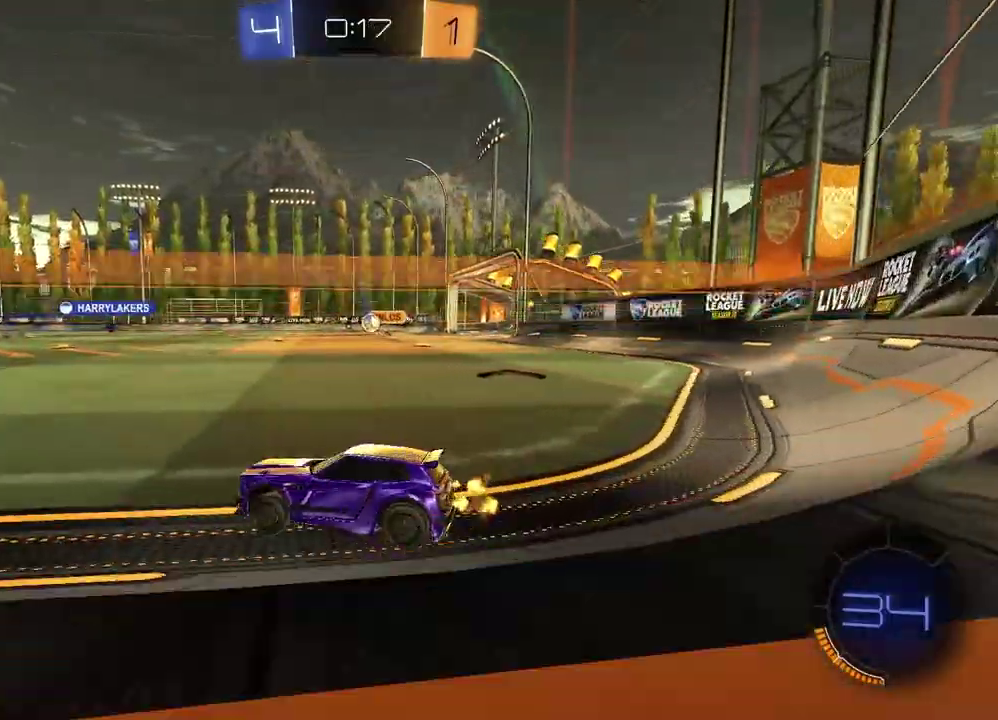
{"buttons": ["TRIANGLE", "R2"], "left_stick": "down", "right_stick": "center", "events": [[117, "CROSS", "down"], [183, "CROSS", "up"], [233, "left_stick", "up-left"], [250, "CROSS", "down"], [283, "left_stick", "down"], [367, "CROSS", "up"], [450, "TRIANGLE", "down"]]}
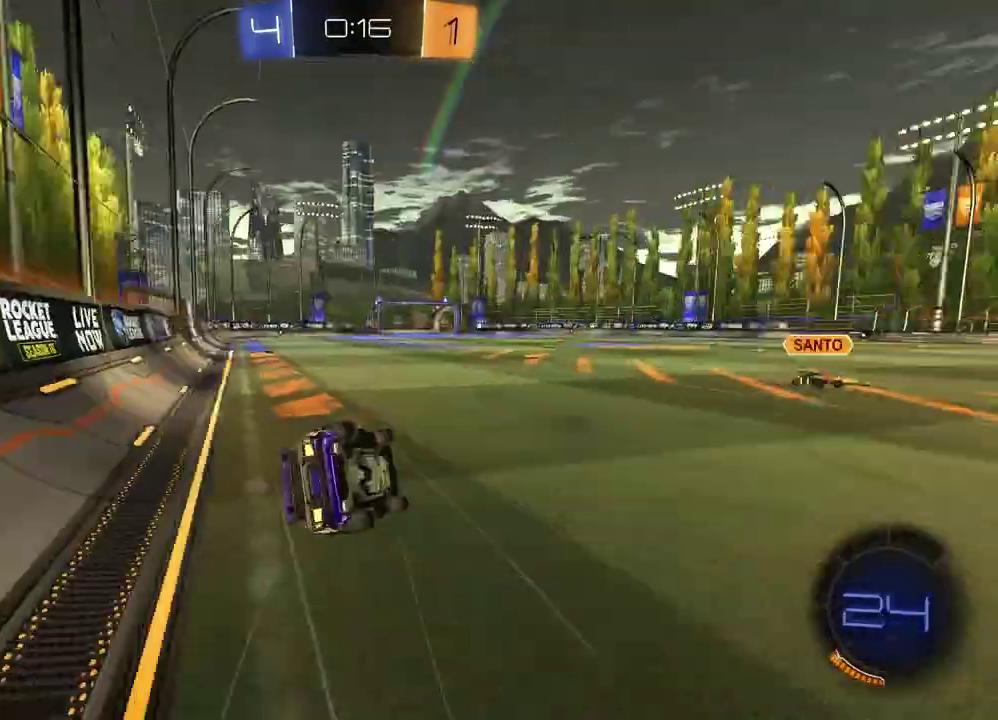
{"buttons": ["TRIANGLE", "R2"], "left_stick": "down-left", "right_stick": "center", "events": [[67, "TRIANGLE", "up"], [150, "left_stick", "right"], [333, "left_stick", "down-left"], [467, "TRIANGLE", "down"]]}
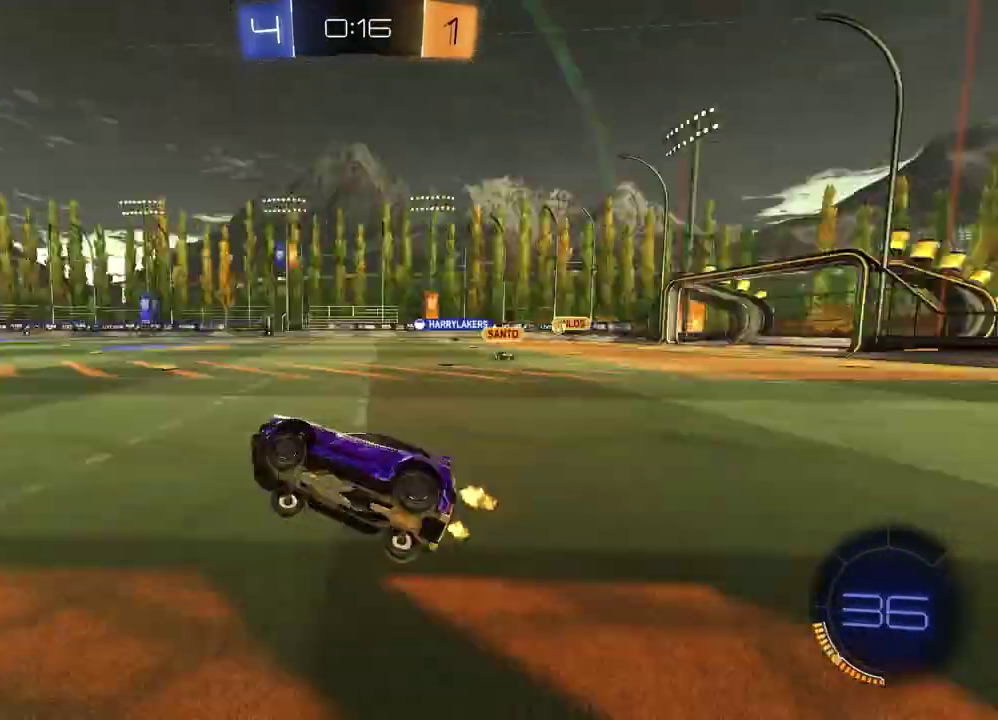
{"buttons": ["R2"], "left_stick": "right", "right_stick": "center", "events": [[67, "TRIANGLE", "up"], [67, "left_stick", "center"], [217, "left_stick", "right"]]}
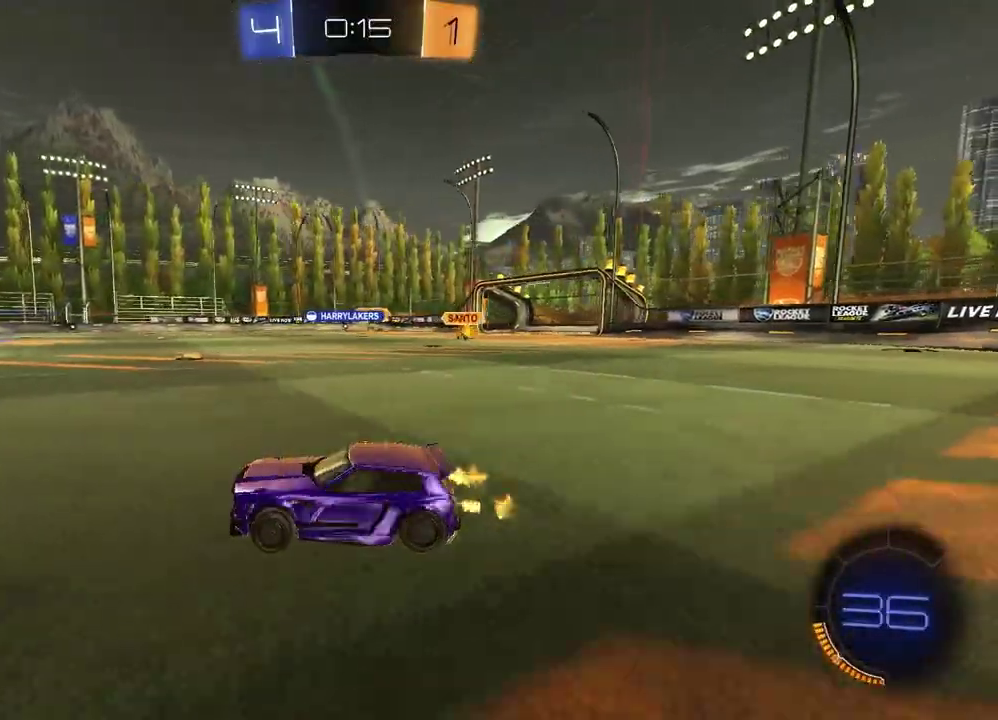
{"buttons": ["R2"], "left_stick": "center", "right_stick": "center", "events": [[267, "left_stick", "center"]]}
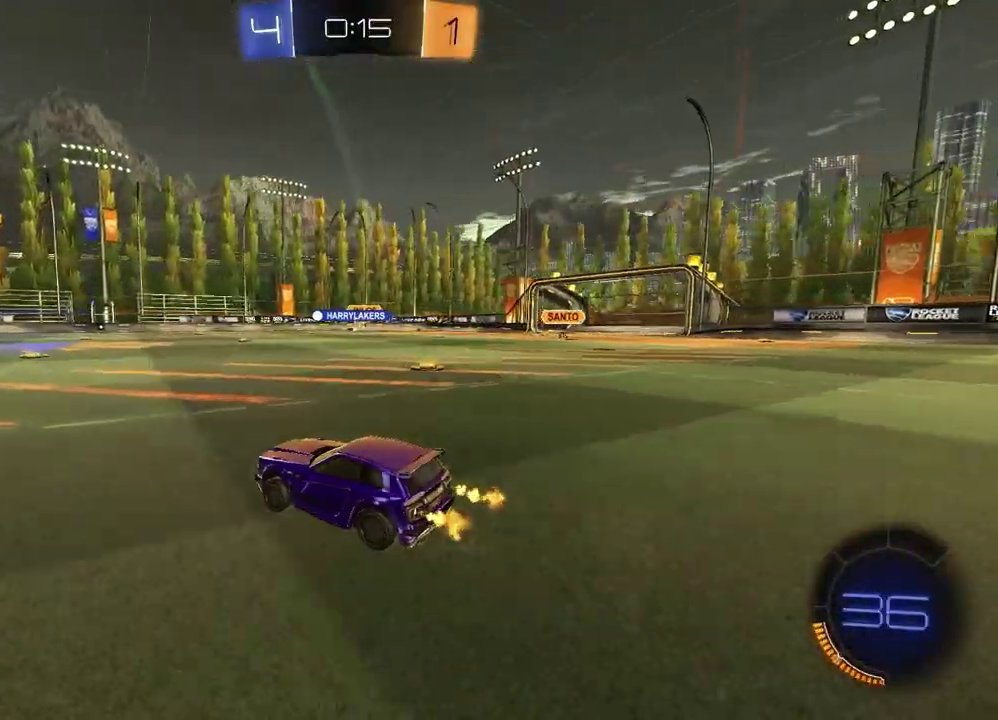
{"buttons": ["R2"], "left_stick": "up-right", "right_stick": "center", "events": [[383, "left_stick", "up-right"]]}
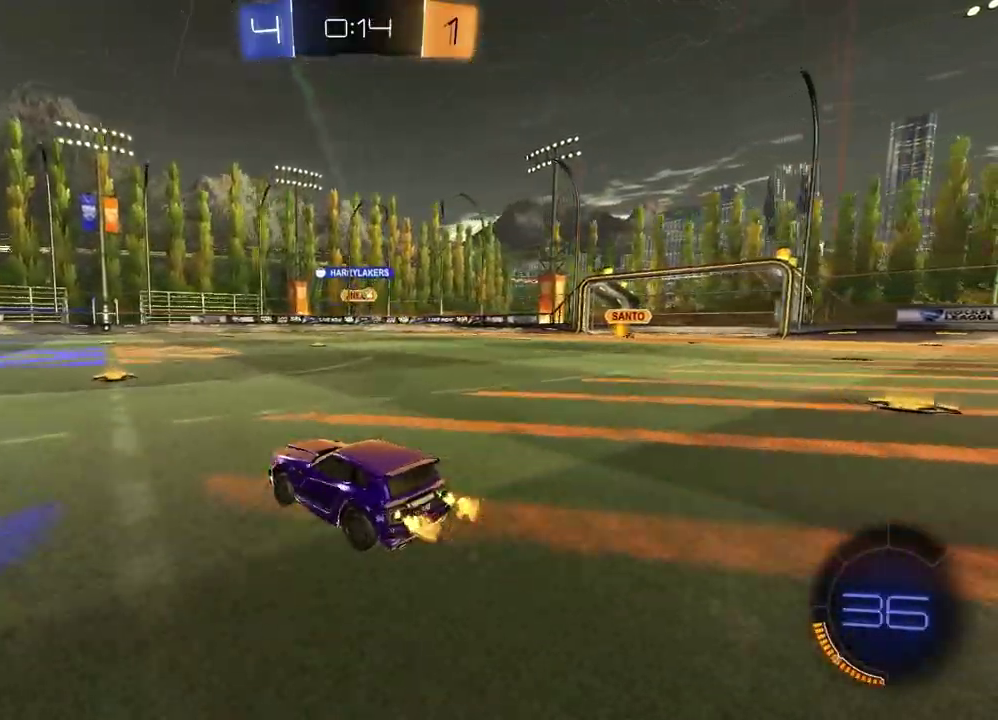
{"buttons": ["R2"], "left_stick": "right", "right_stick": "center", "events": [[33, "left_stick", "center"], [267, "left_stick", "right"]]}
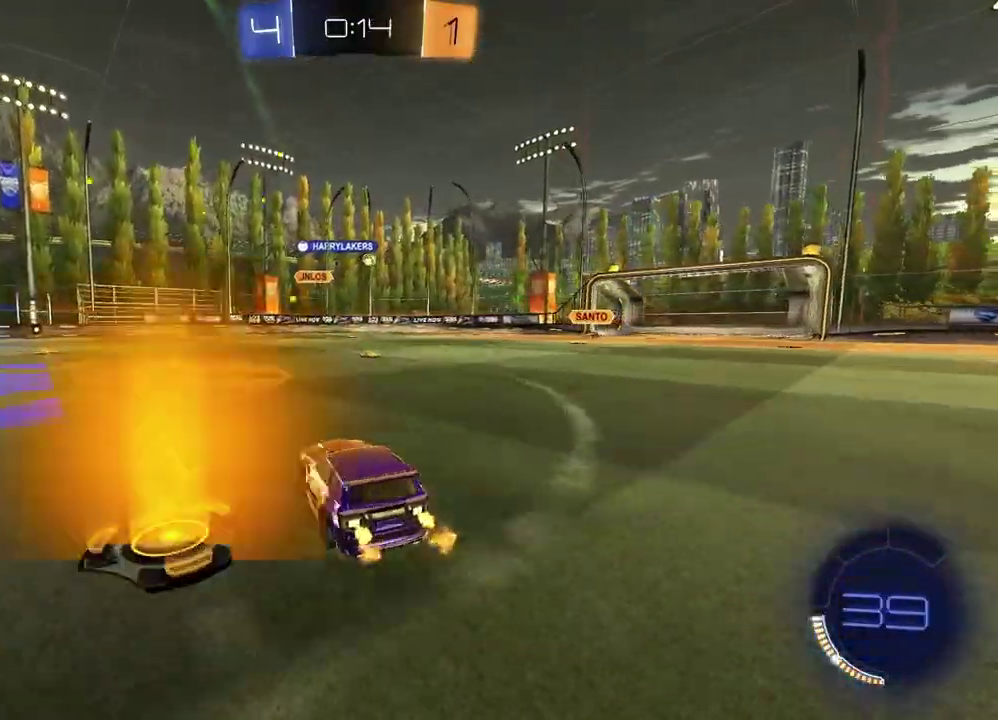
{"buttons": ["R2"], "left_stick": "right", "right_stick": "center", "events": [[133, "left_stick", "center"], [450, "left_stick", "right"]]}
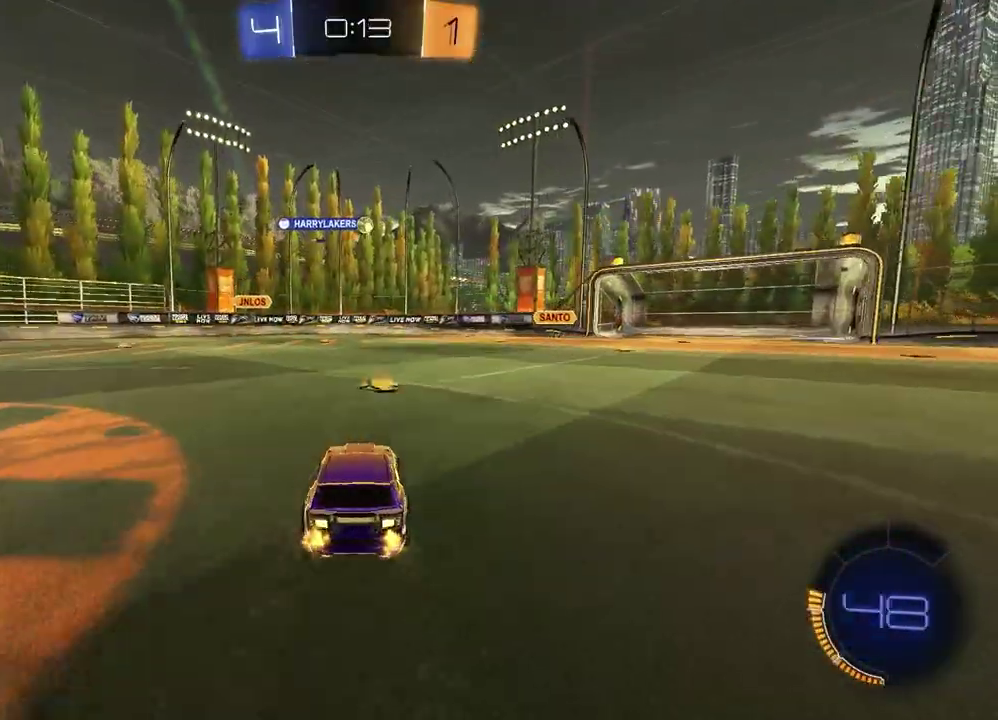
{"buttons": [], "left_stick": "center", "right_stick": "center", "events": [[267, "left_stick", "center"], [350, "R2", "up"]]}
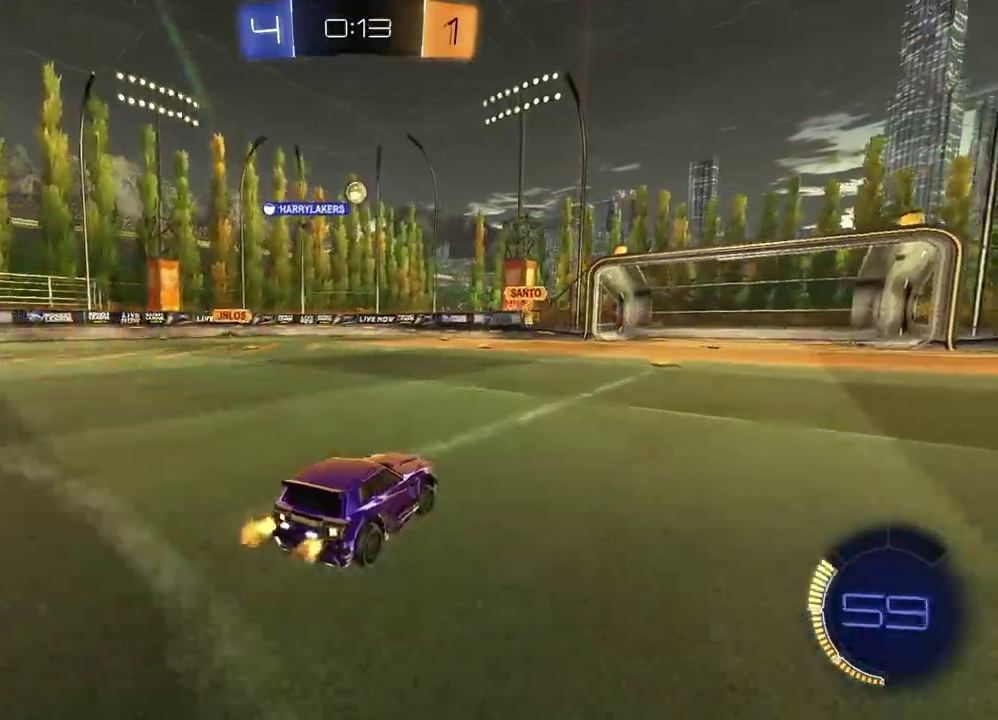
{"buttons": [], "left_stick": "center", "right_stick": "center", "events": []}
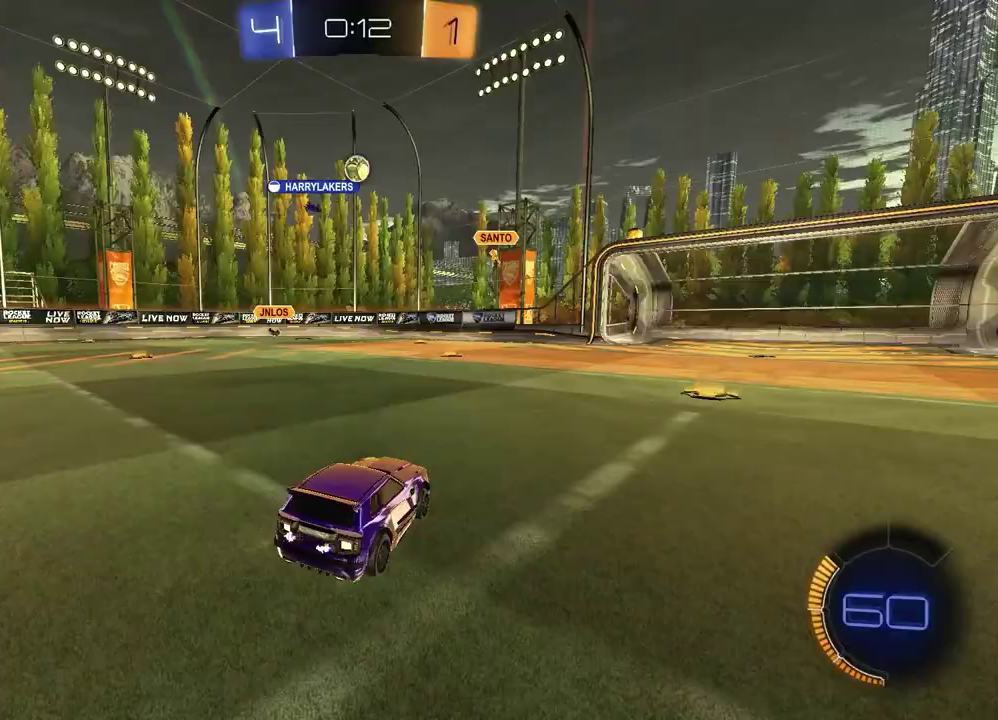
{"buttons": [], "left_stick": "center", "right_stick": "center", "events": [[83, "left_stick", "left"], [250, "R2", "down"], [267, "left_stick", "center"], [367, "R2", "up"]]}
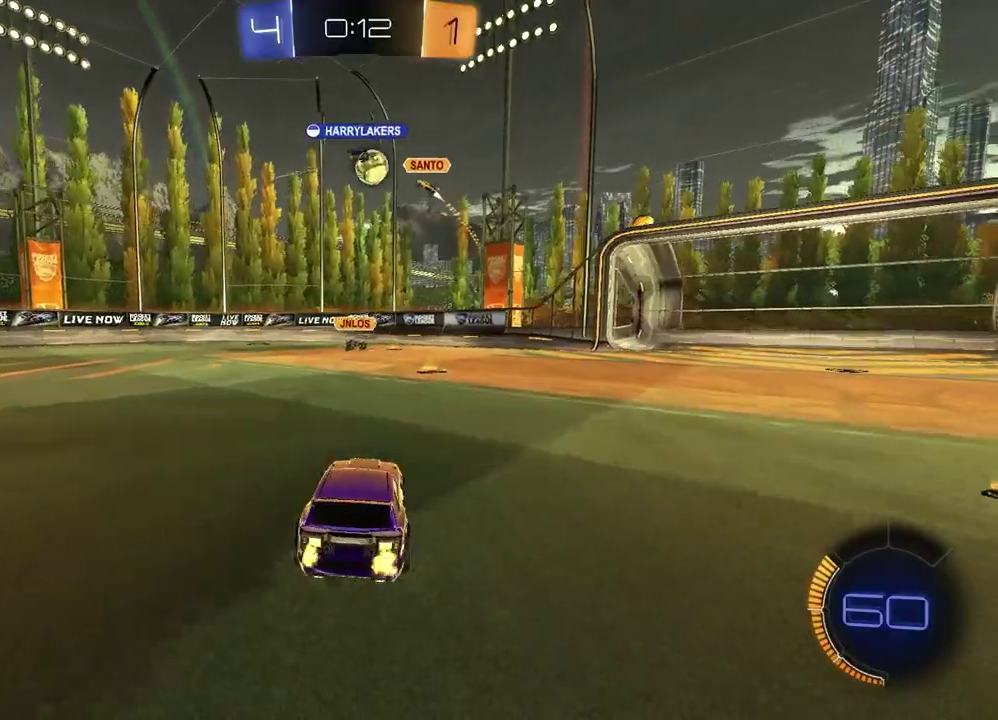
{"buttons": ["R2"], "left_stick": "left", "right_stick": "center", "events": [[217, "left_stick", "left"], [400, "R2", "down"]]}
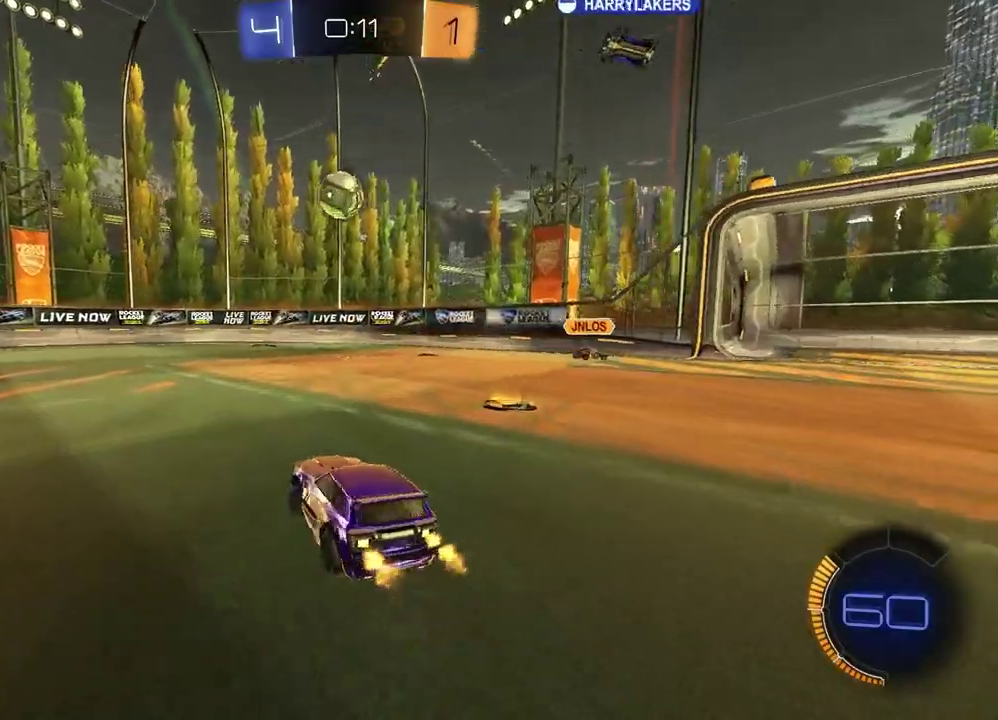
{"buttons": ["R2"], "left_stick": "center", "right_stick": "center", "events": [[417, "left_stick", "center"]]}
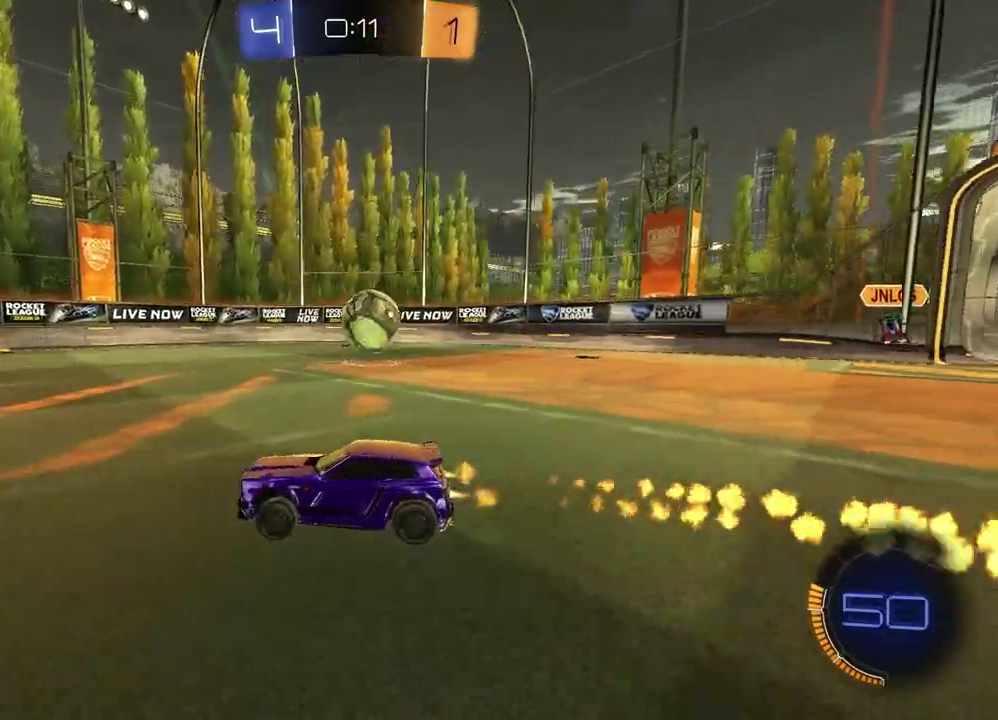
{"buttons": ["R2"], "left_stick": "center", "right_stick": "center", "events": [[200, "left_stick", "left"], [350, "left_stick", "center"]]}
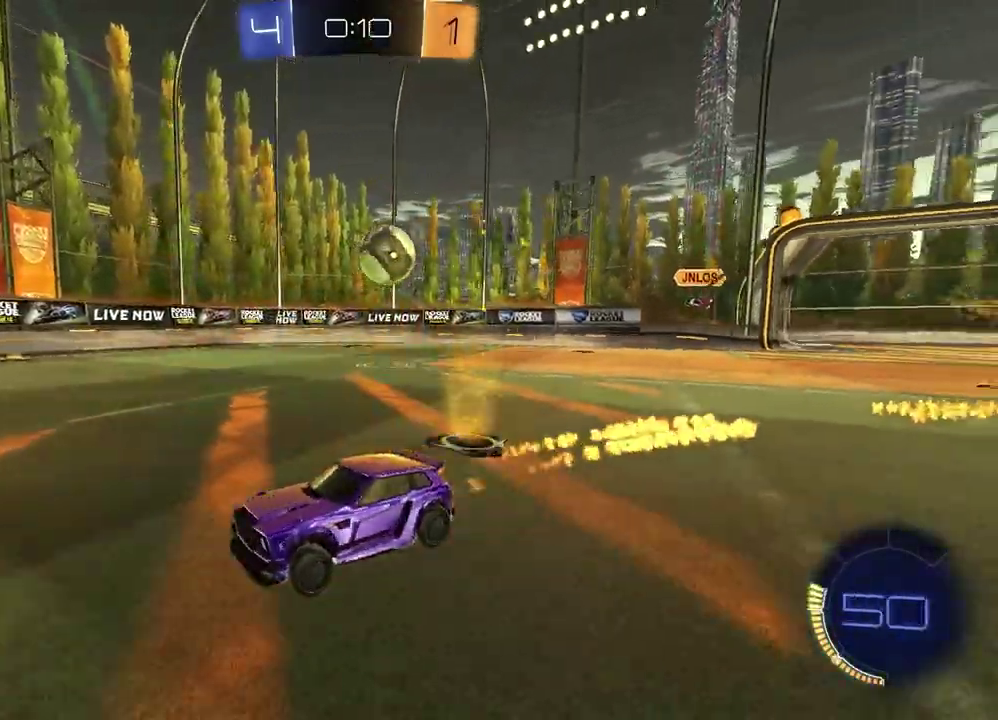
{"buttons": [], "left_stick": "right", "right_stick": "center", "events": [[167, "left_stick", "right"], [233, "left_stick", "center"], [417, "left_stick", "right"], [483, "R2", "up"]]}
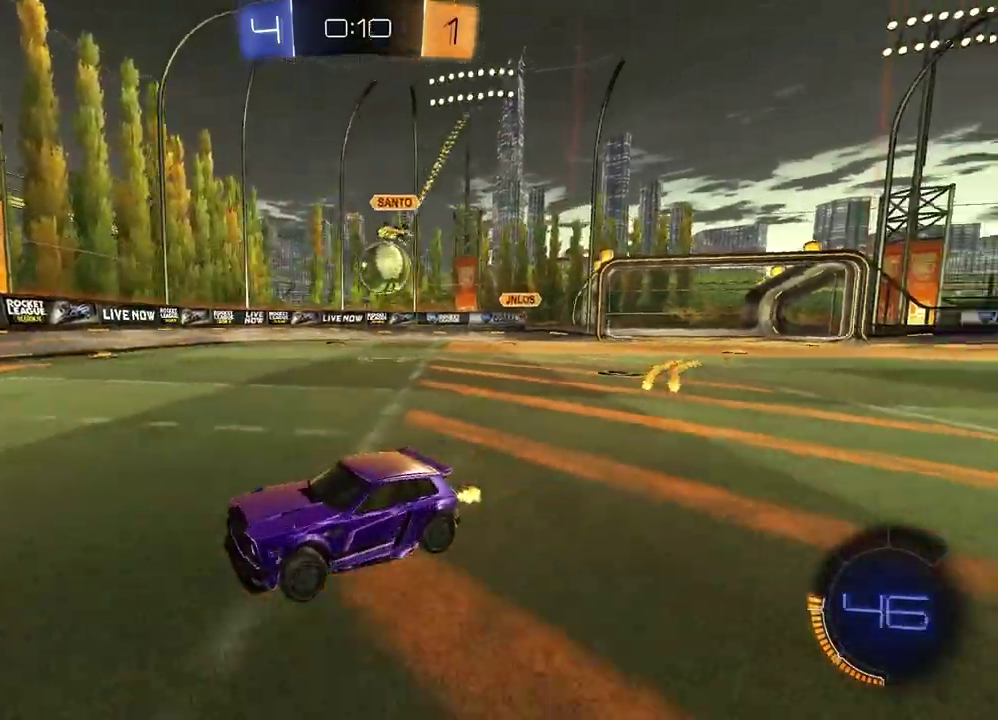
{"buttons": ["R2"], "left_stick": "left", "right_stick": "center", "events": [[283, "left_stick", "left"], [333, "R2", "down"]]}
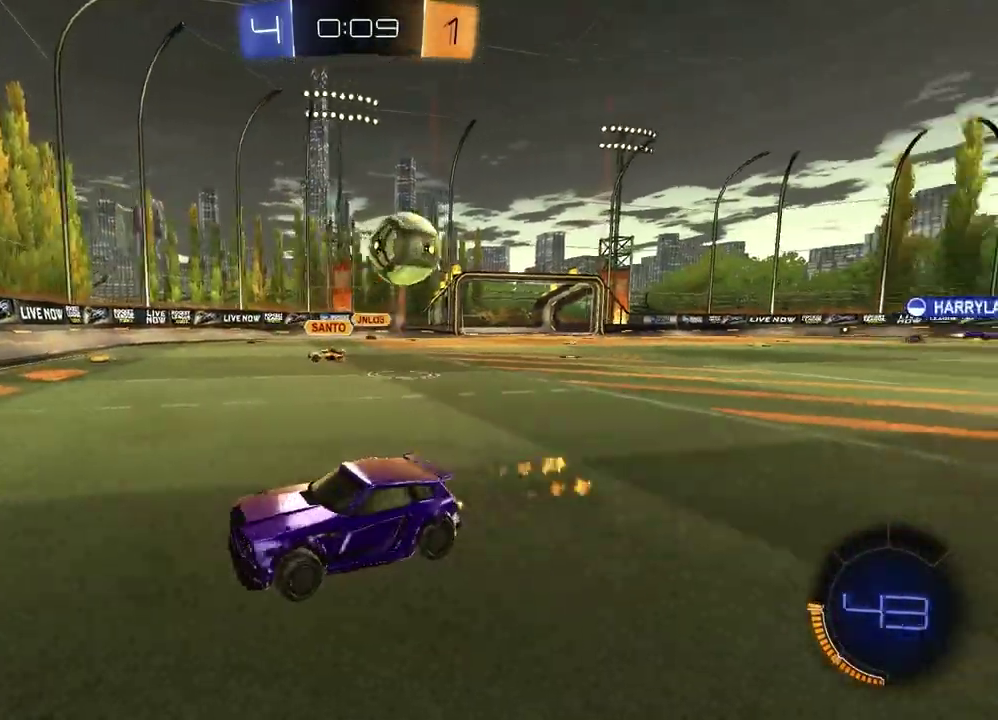
{"buttons": ["R2"], "left_stick": "center", "right_stick": "center", "events": [[400, "left_stick", "center"]]}